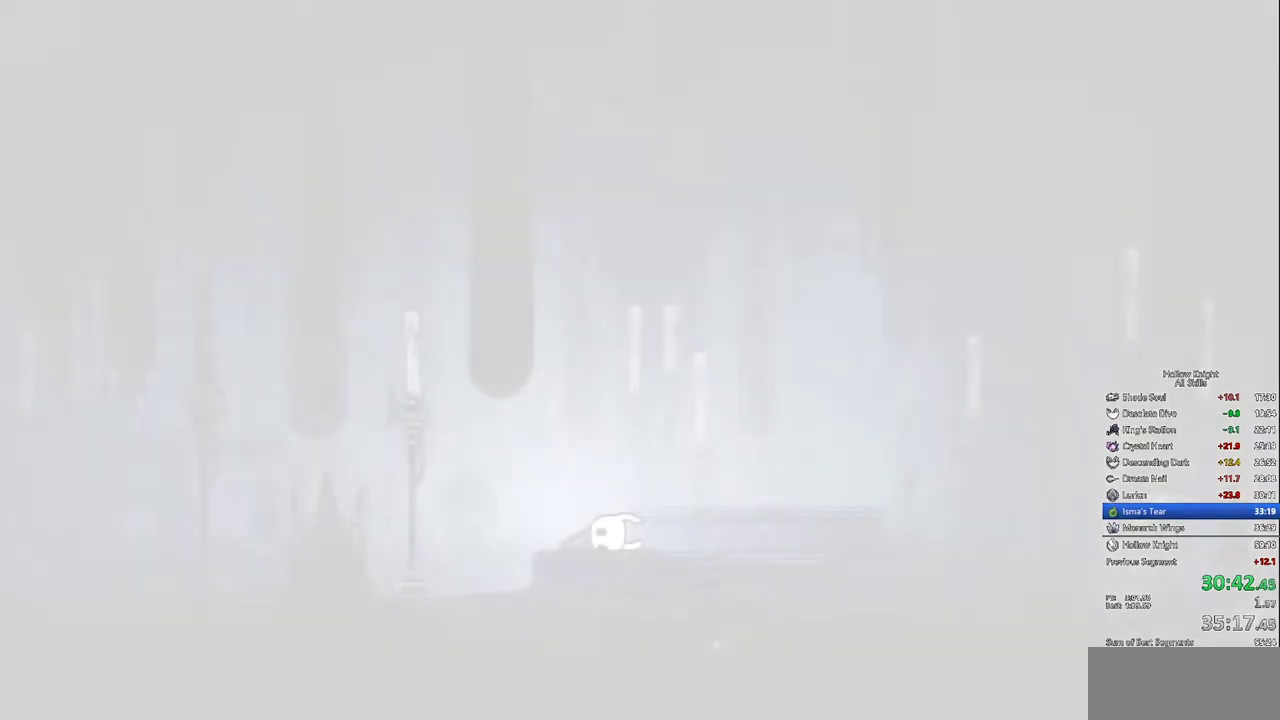
Gameplay with keyboard; each line is a JSON object with the keys held at the frame after it. "events" lists presses ("down") and releases ("up") of "cdash", "dash", "dnail", "down", "heal", "inv", "jump", "left", "nail", "right", "spell" and "up" between this image and that frame as [ms after this image, input, new state], when the widget could be followed in between. No other keys are recorded. Mouse input is not recorded. Key names are as the overlay labels them; some are game actions (e.g. jump) rather than physical keys.
{"keys": ["left"], "events": [[17, "left", "down"], [117, "left", "up"], [167, "left", "down"], [250, "left", "up"], [300, "left", "down"], [400, "left", "up"], [433, "left", "down"]]}
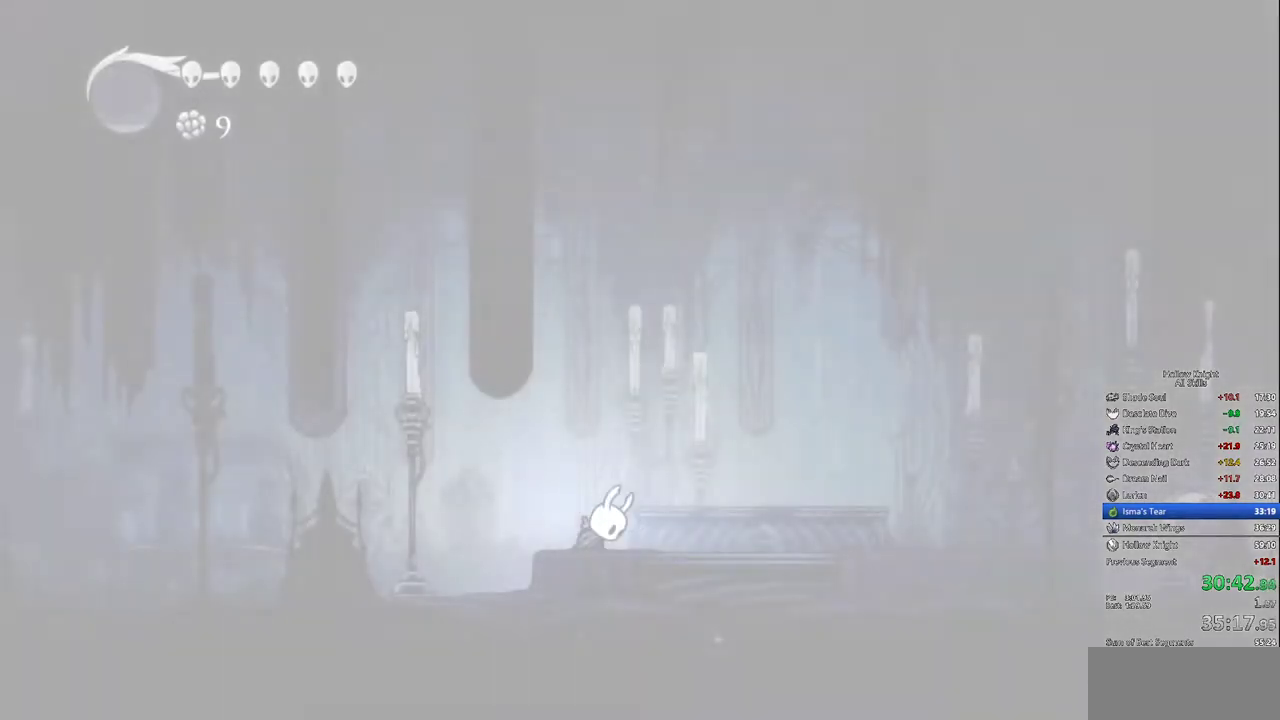
{"keys": ["left"], "events": [[33, "left", "up"], [83, "left", "down"], [183, "left", "up"], [217, "left", "down"], [317, "left", "up"], [367, "left", "down"], [450, "left", "up"], [500, "left", "down"]]}
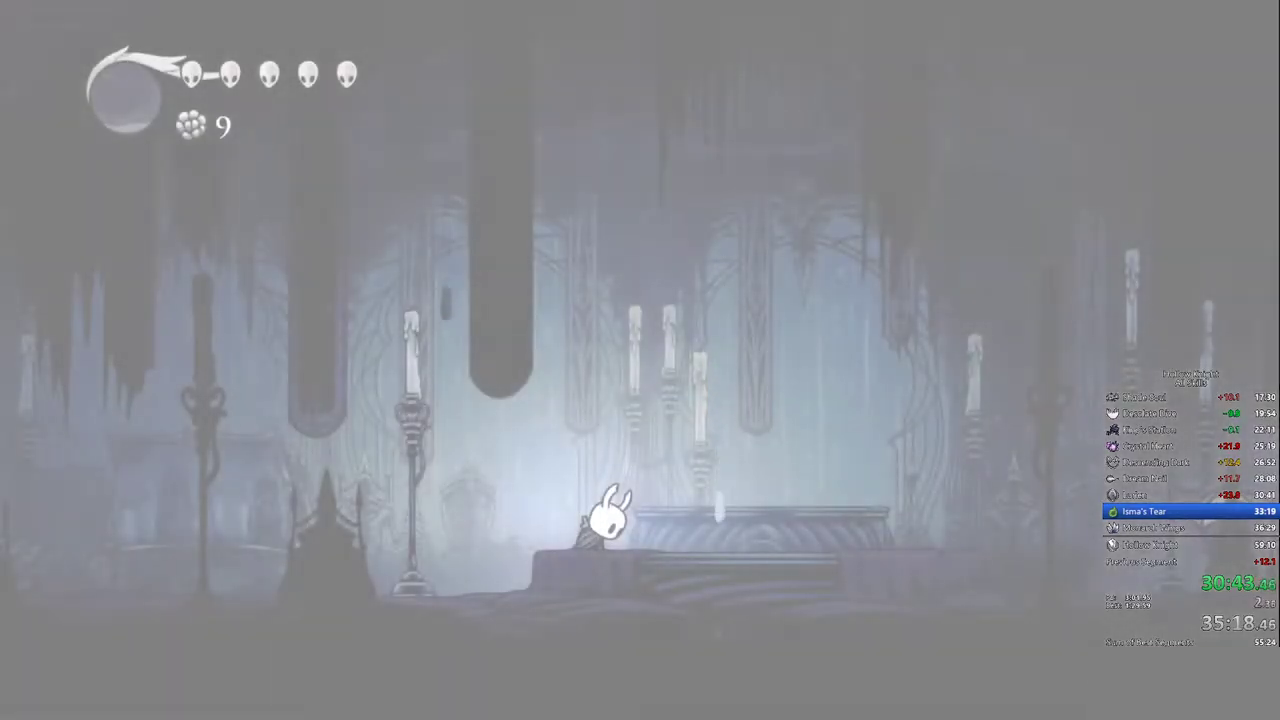
{"keys": ["left"], "events": [[100, "left", "up"], [150, "left", "down"], [233, "left", "up"], [283, "left", "down"], [383, "left", "up"], [433, "left", "down"]]}
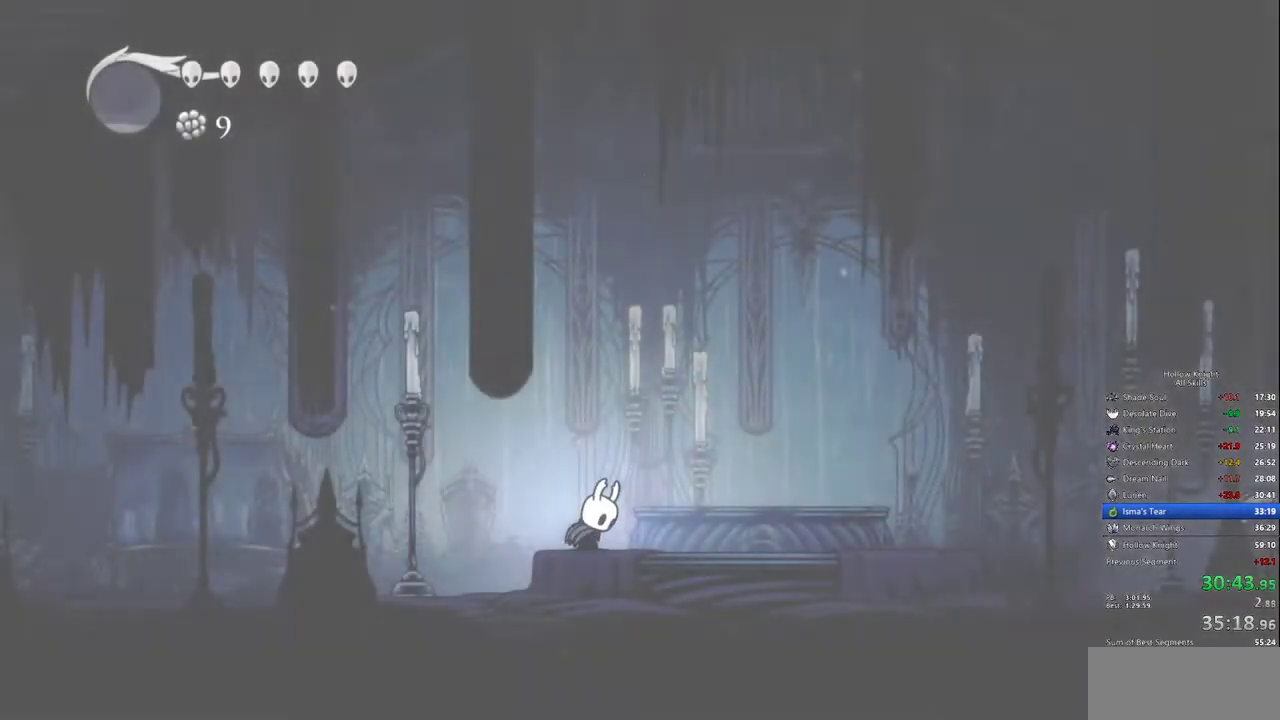
{"keys": ["left"], "events": []}
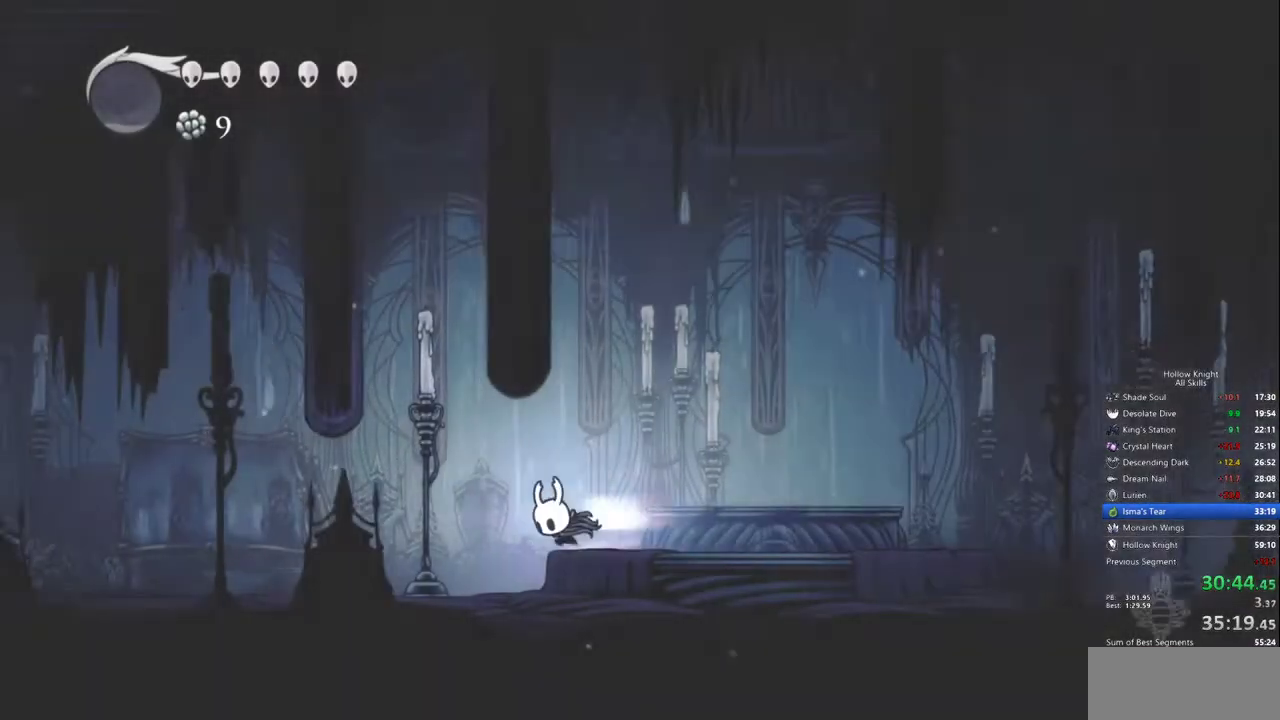
{"keys": ["left"], "events": []}
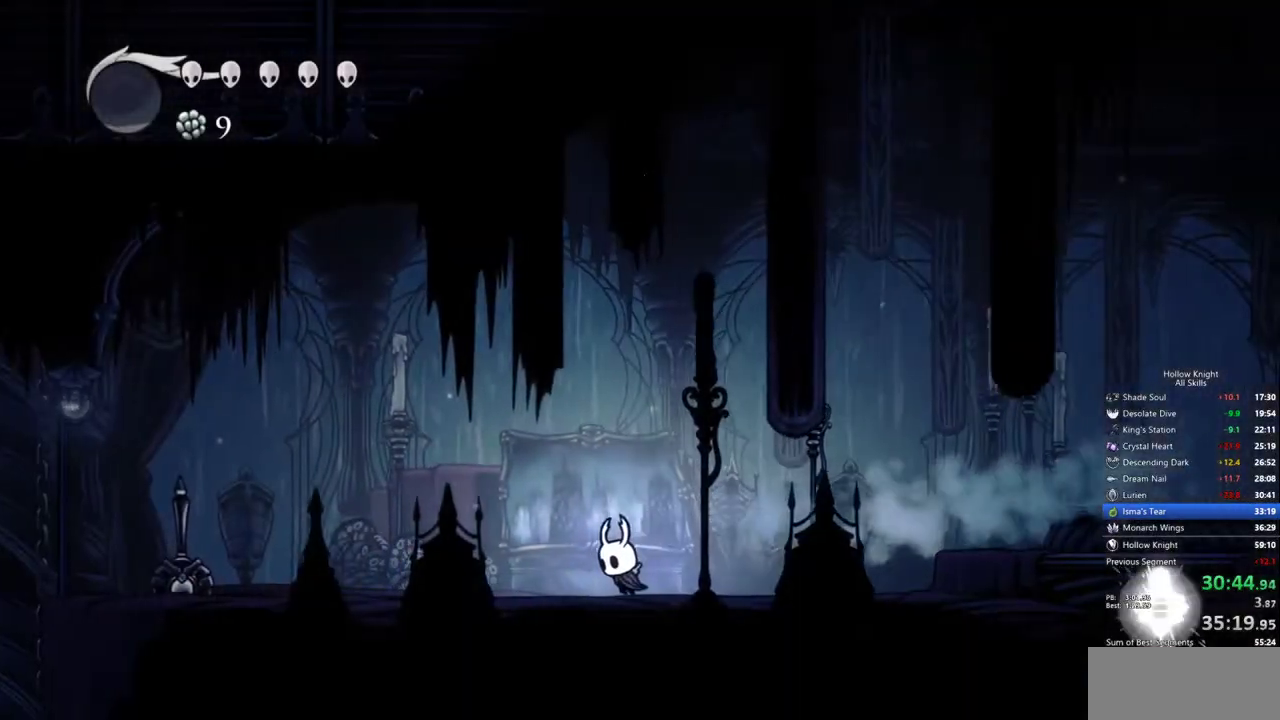
{"keys": ["left"], "events": []}
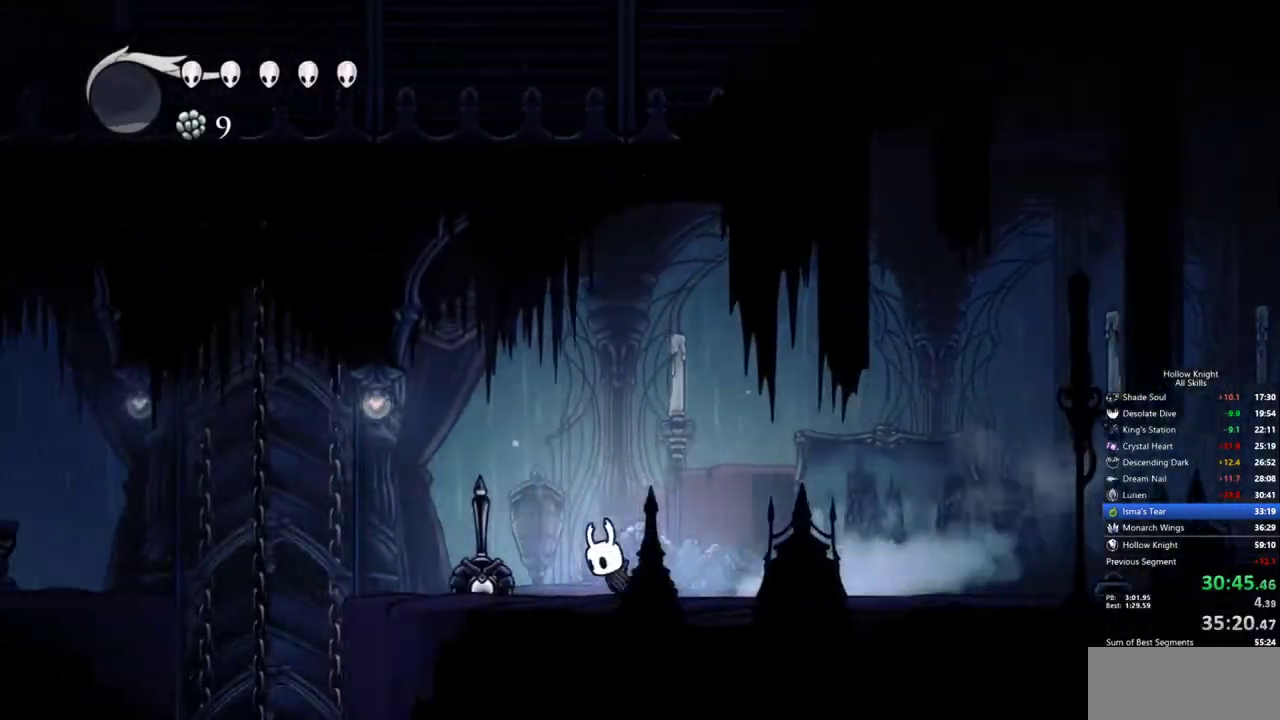
{"keys": ["left"], "events": []}
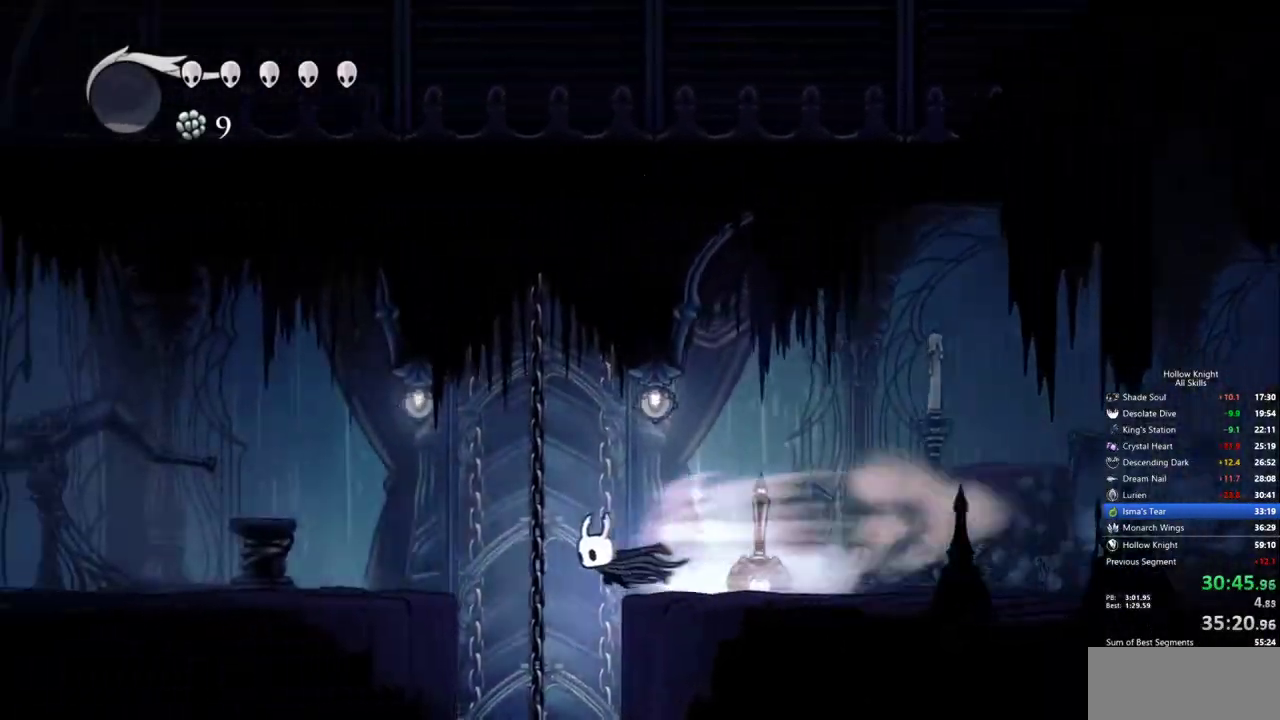
{"keys": [], "events": [[133, "left", "up"]]}
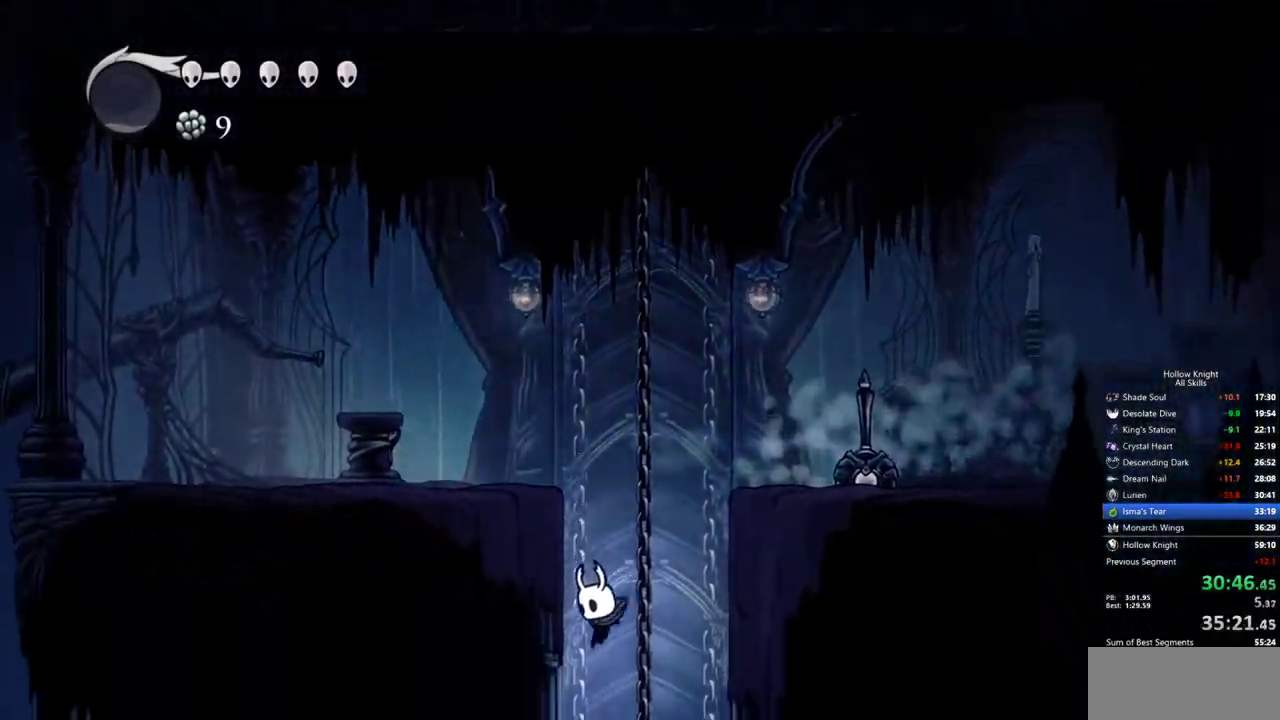
{"keys": ["left"], "events": [[467, "left", "down"]]}
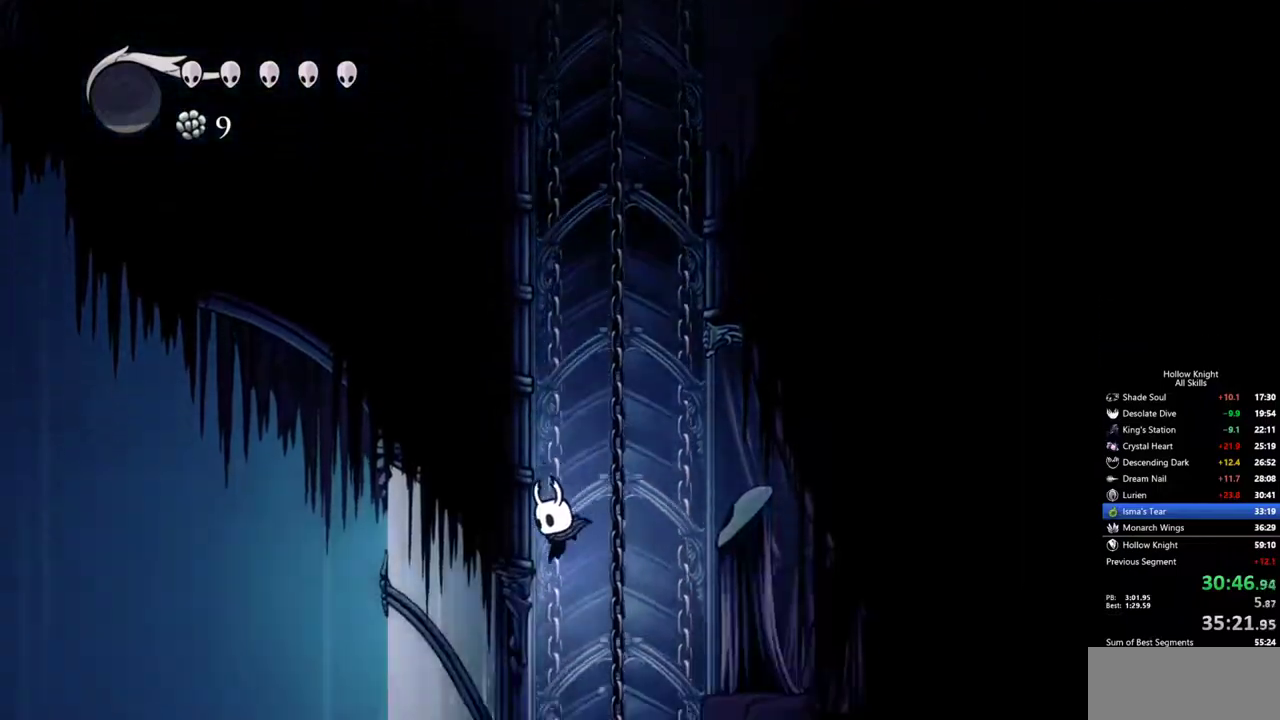
{"keys": [], "events": [[300, "inv", "down"], [350, "left", "up"], [400, "inv", "up"]]}
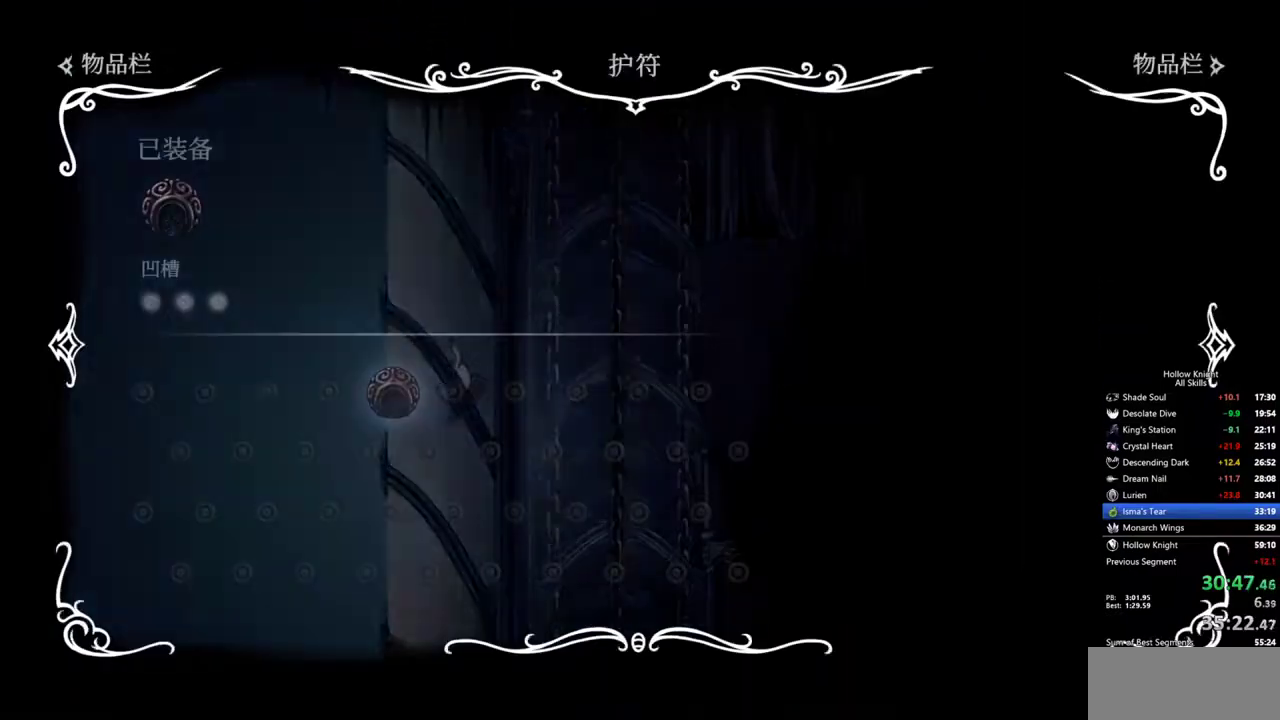
{"keys": [], "events": []}
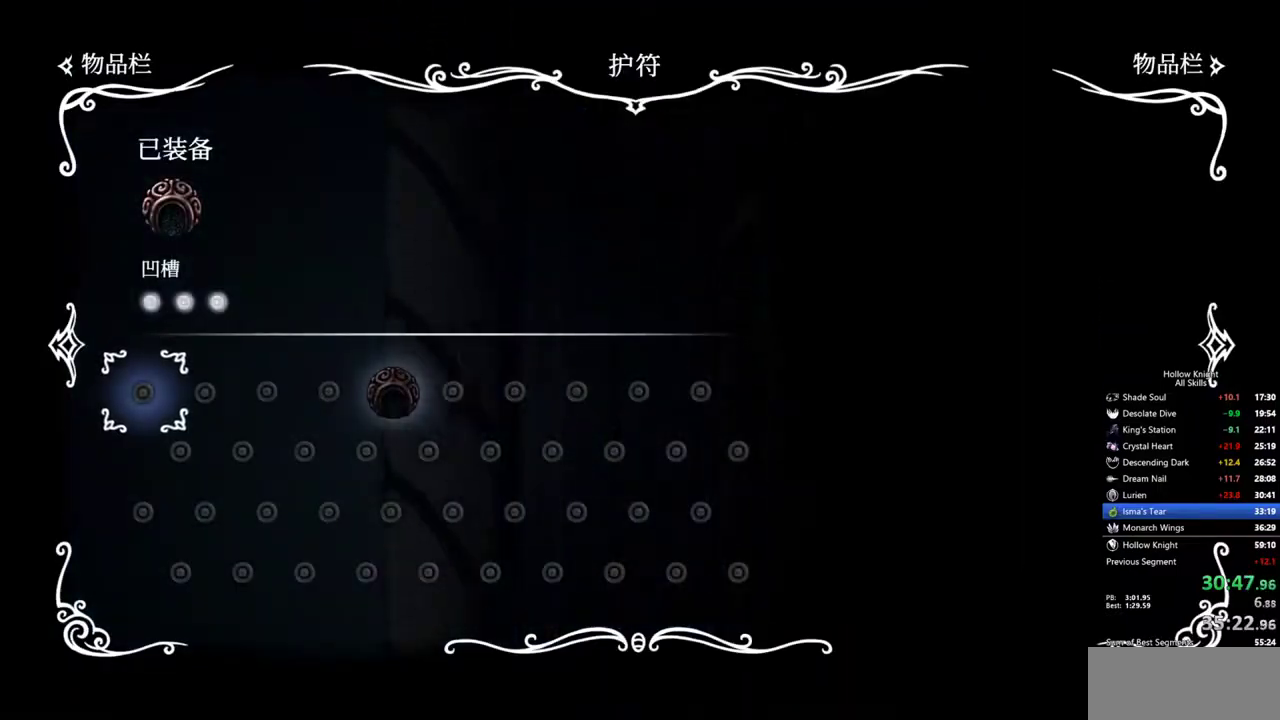
{"keys": [], "events": []}
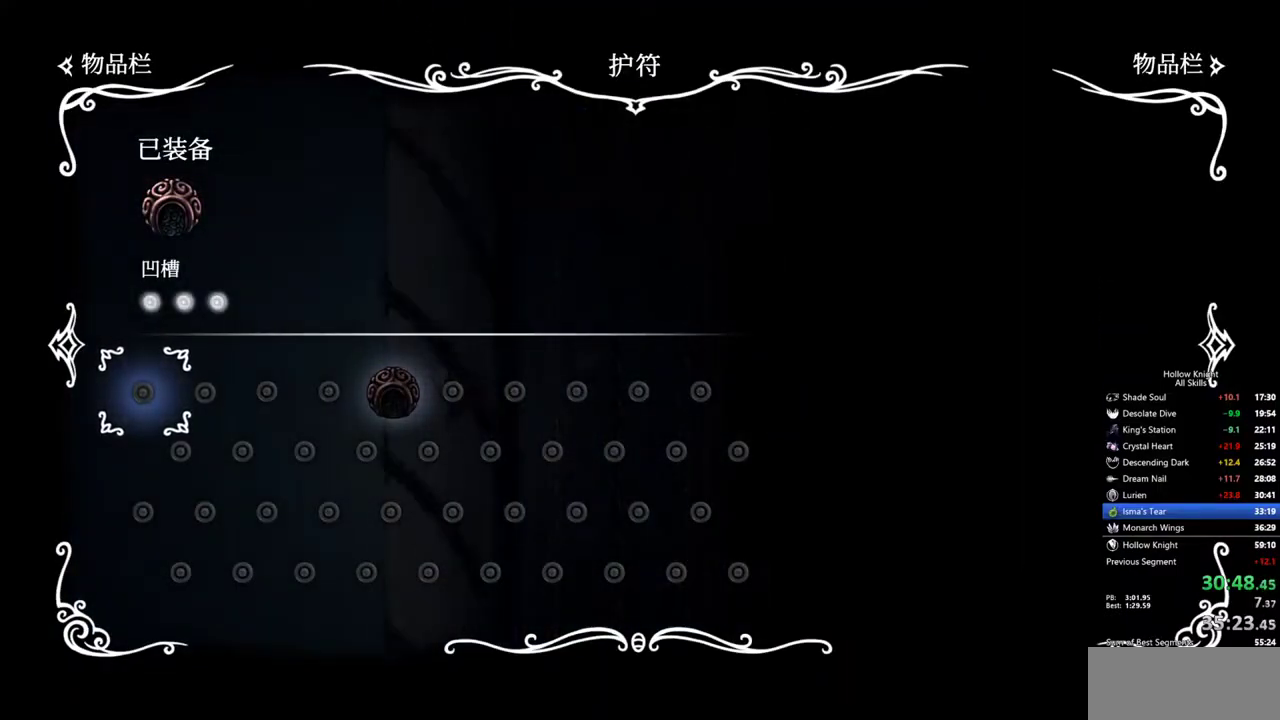
{"keys": [], "events": []}
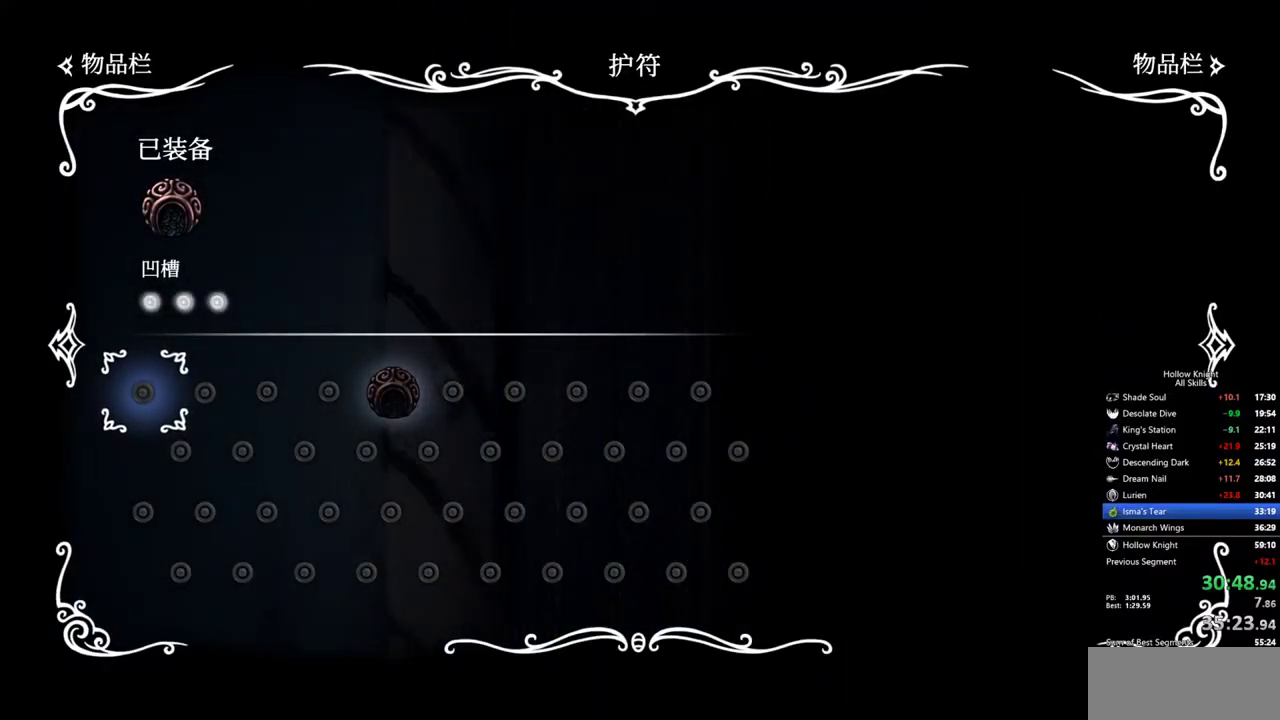
{"keys": ["right"], "events": [[133, "inv", "down"], [267, "right", "down"], [317, "inv", "up"]]}
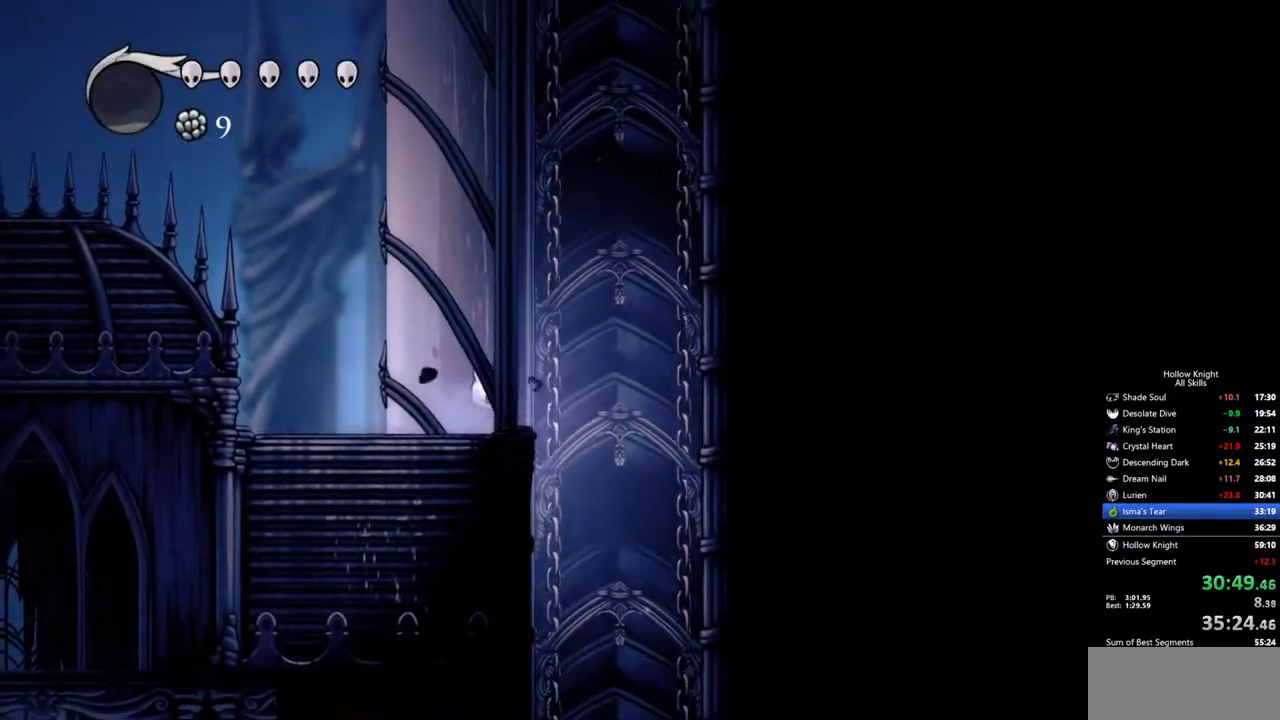
{"keys": [], "events": [[283, "right", "up"]]}
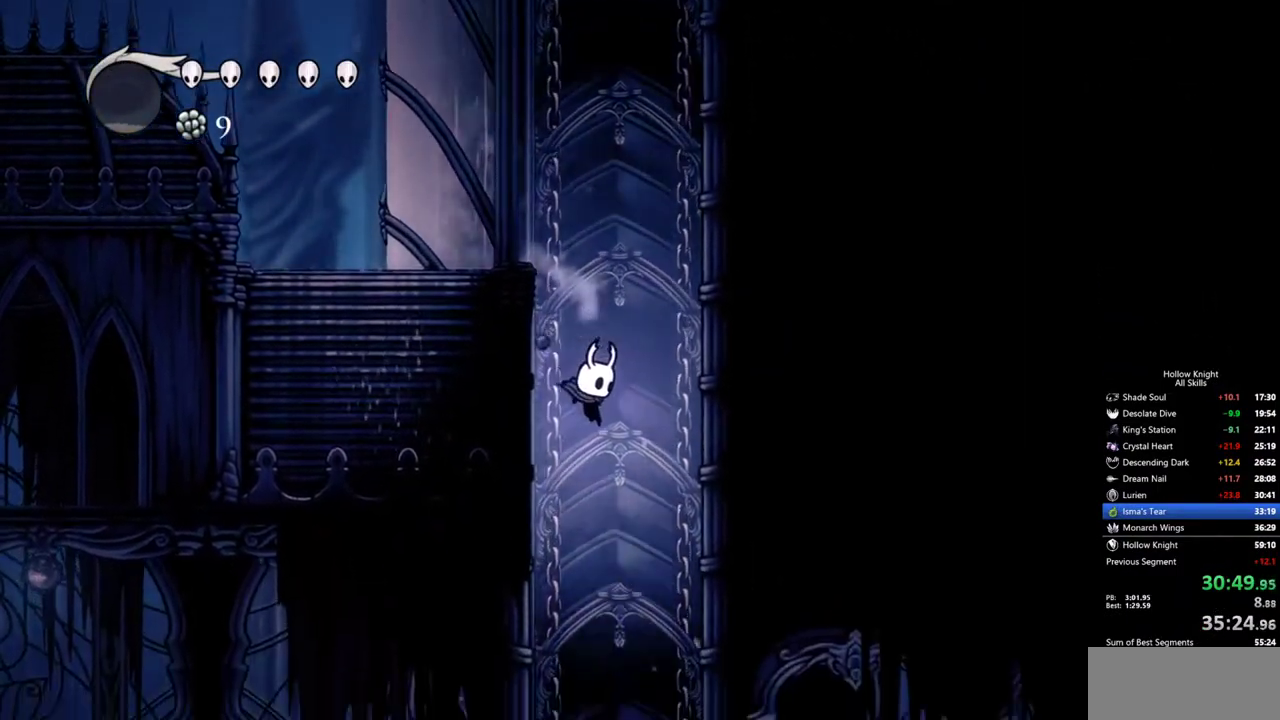
{"keys": ["right"], "events": [[200, "right", "down"]]}
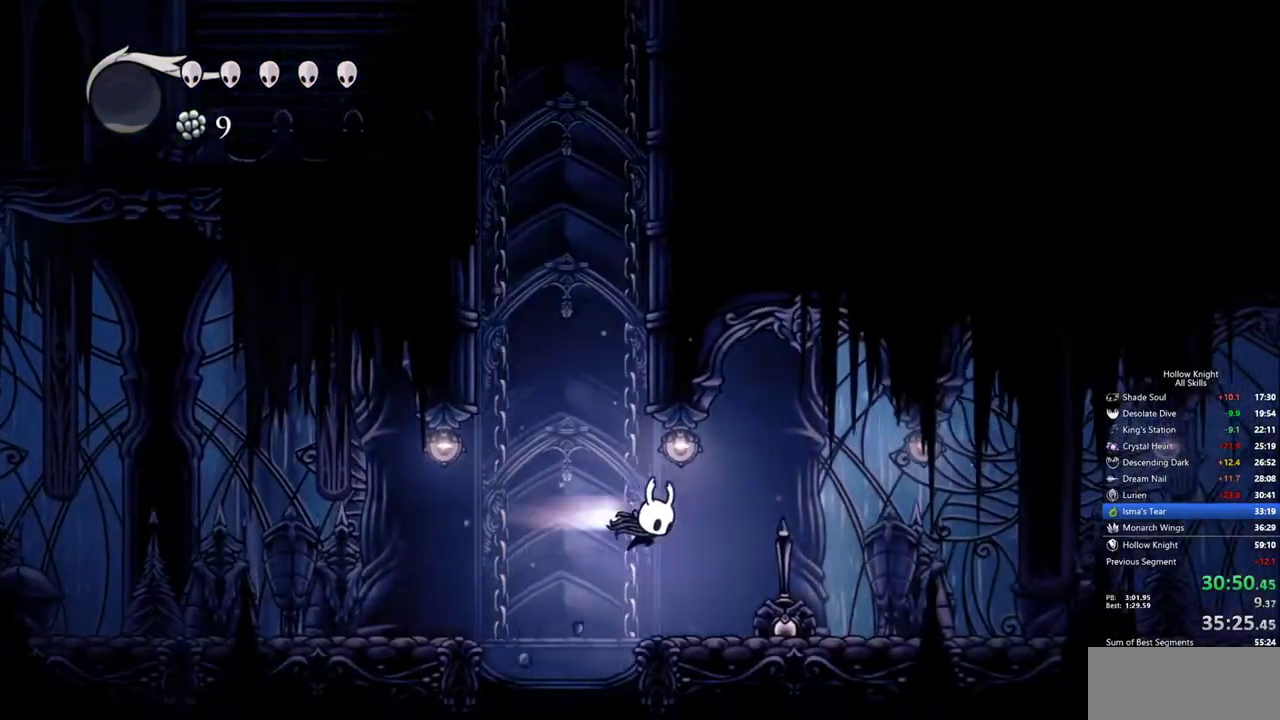
{"keys": ["right"], "events": []}
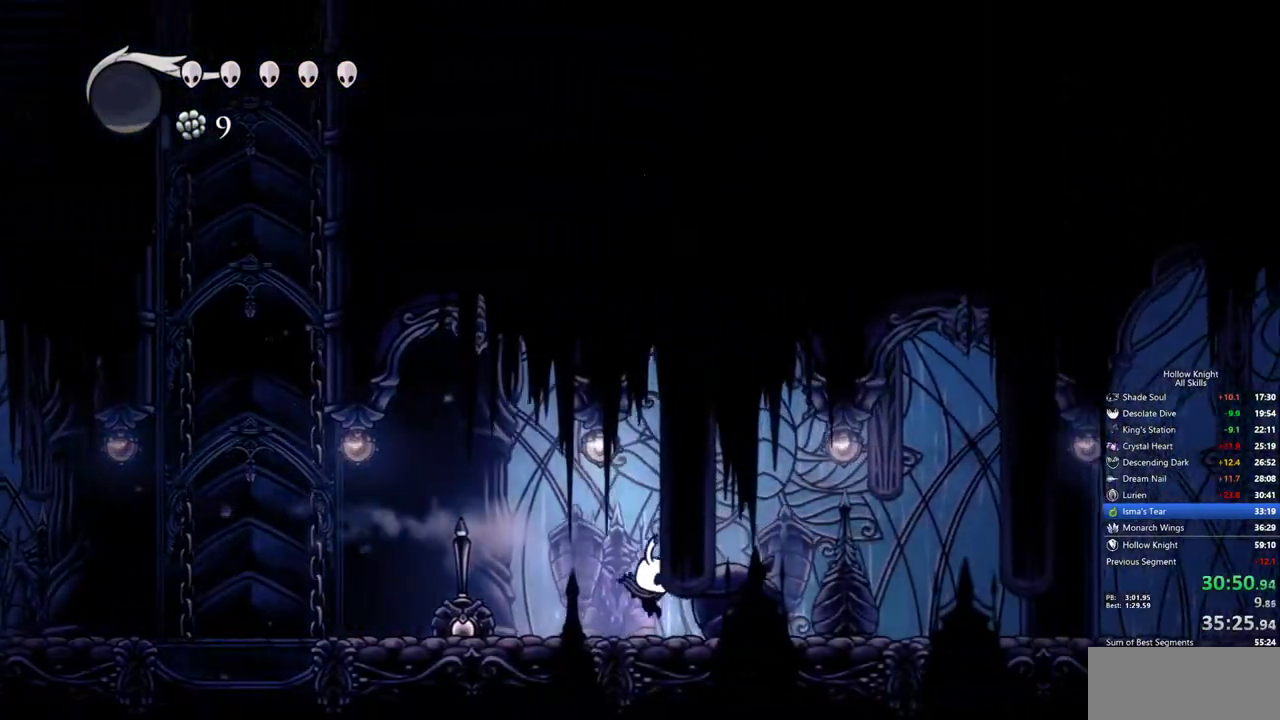
{"keys": ["right"], "events": []}
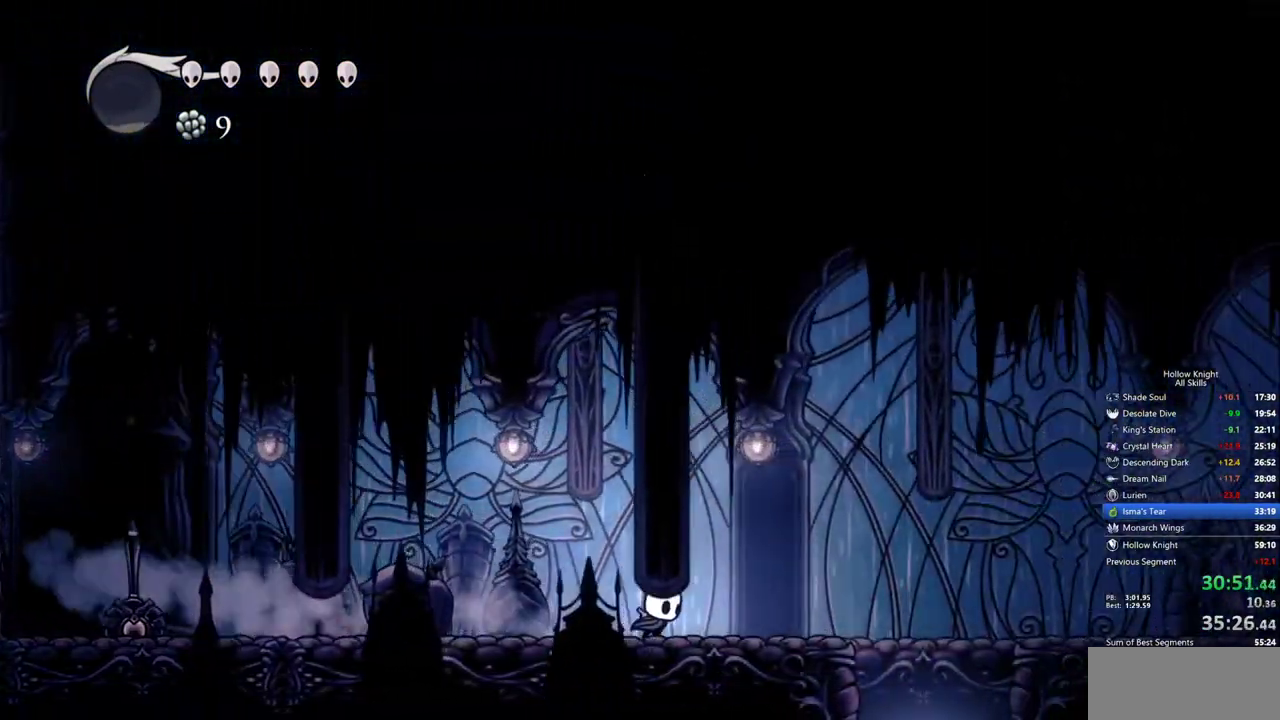
{"keys": ["left"], "events": [[400, "left", "down"], [400, "right", "up"]]}
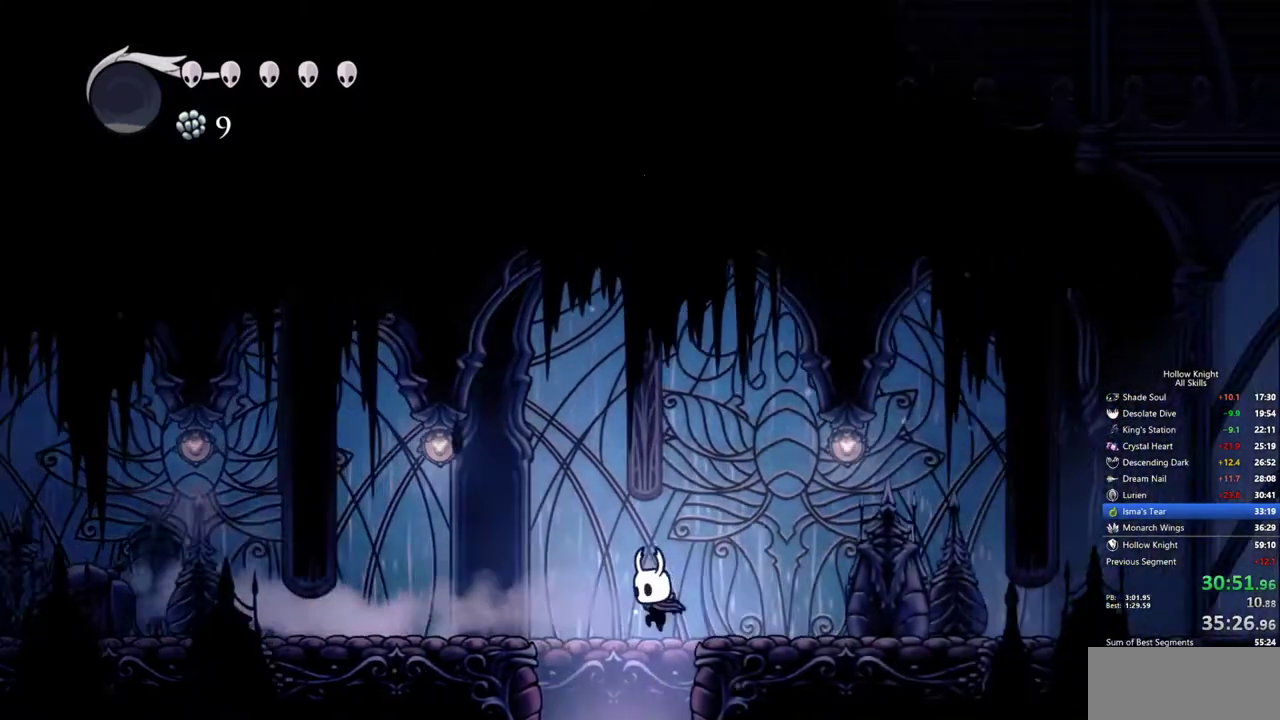
{"keys": [], "events": [[217, "left", "up"]]}
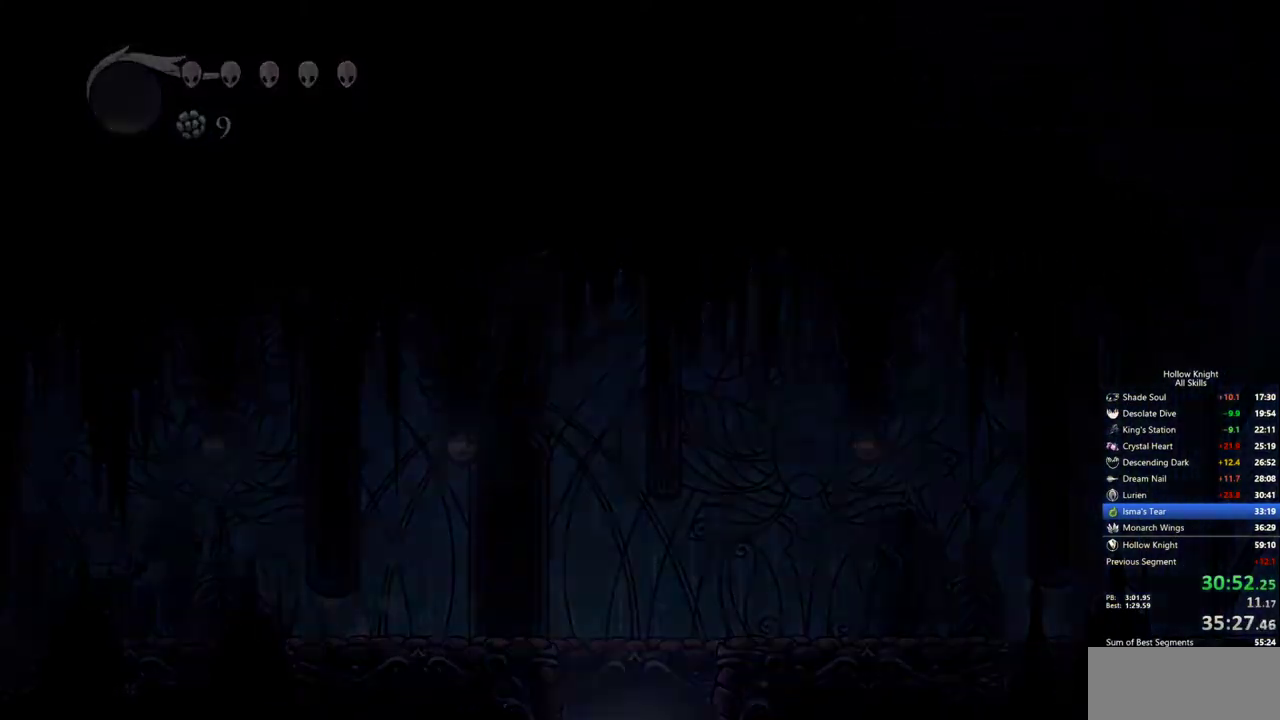
{"keys": [], "events": []}
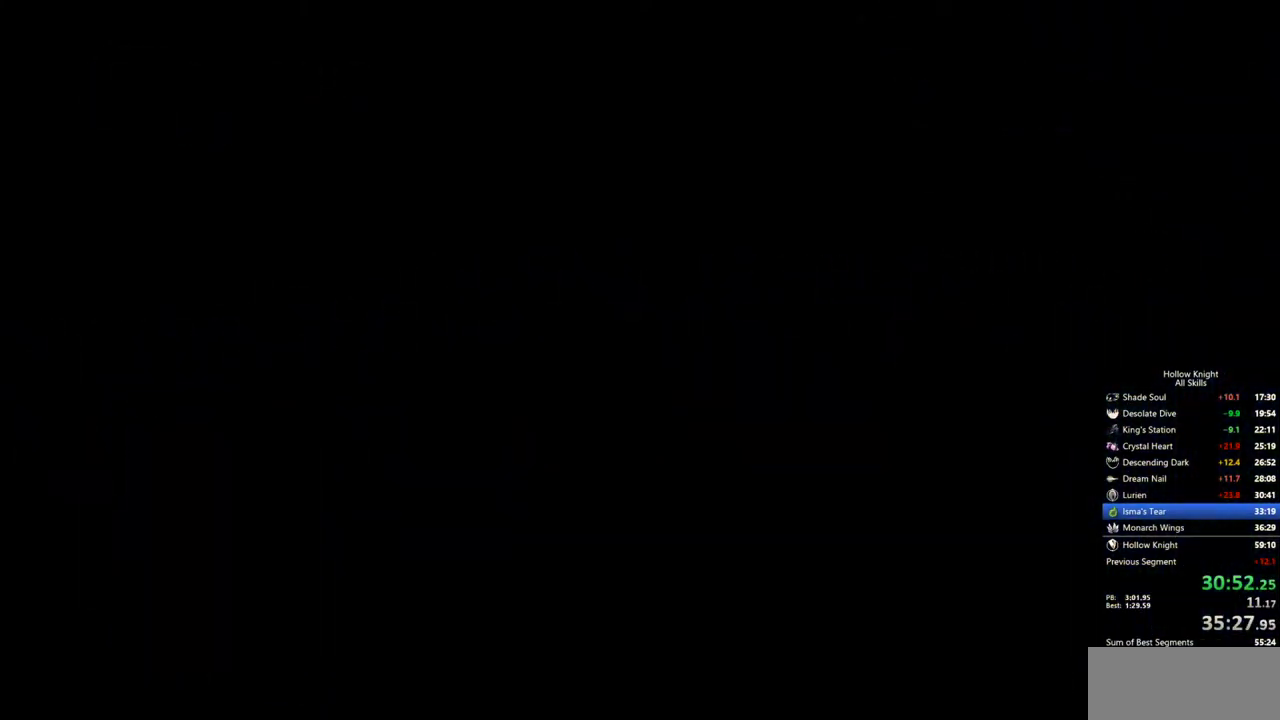
{"keys": ["left"], "events": [[483, "left", "down"]]}
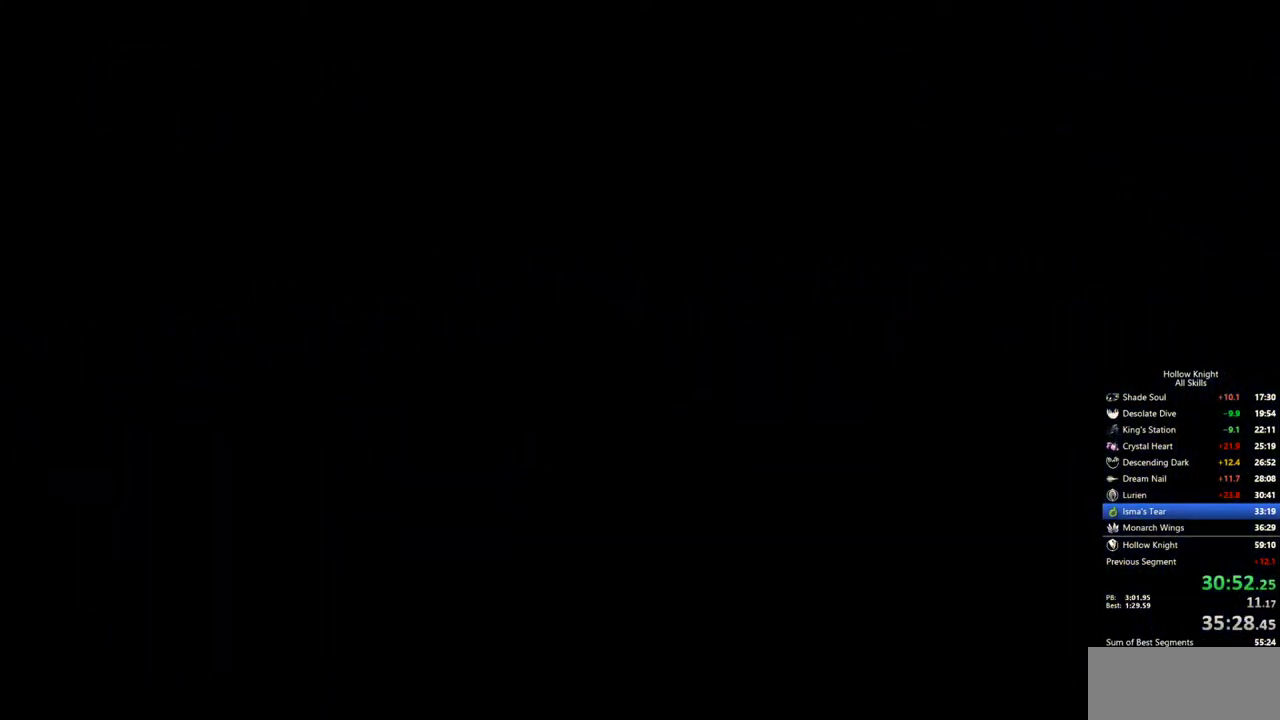
{"keys": ["left"], "events": []}
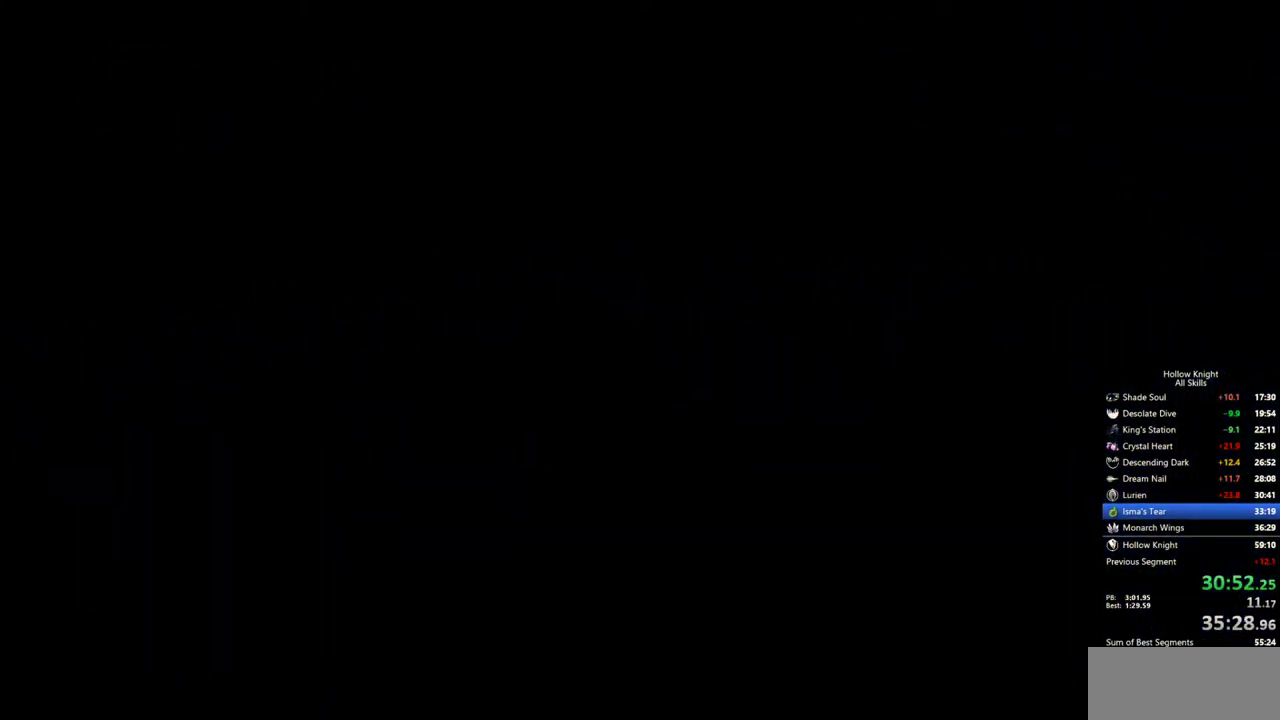
{"keys": ["left"], "events": []}
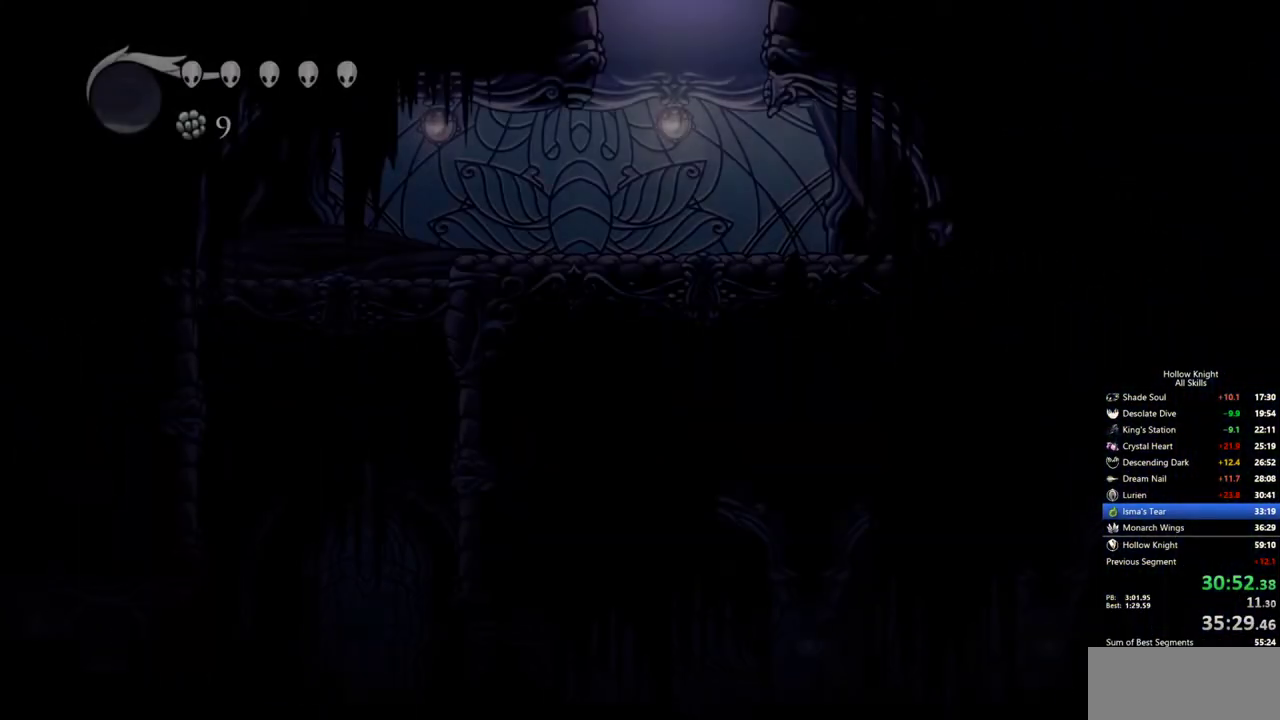
{"keys": ["left"], "events": []}
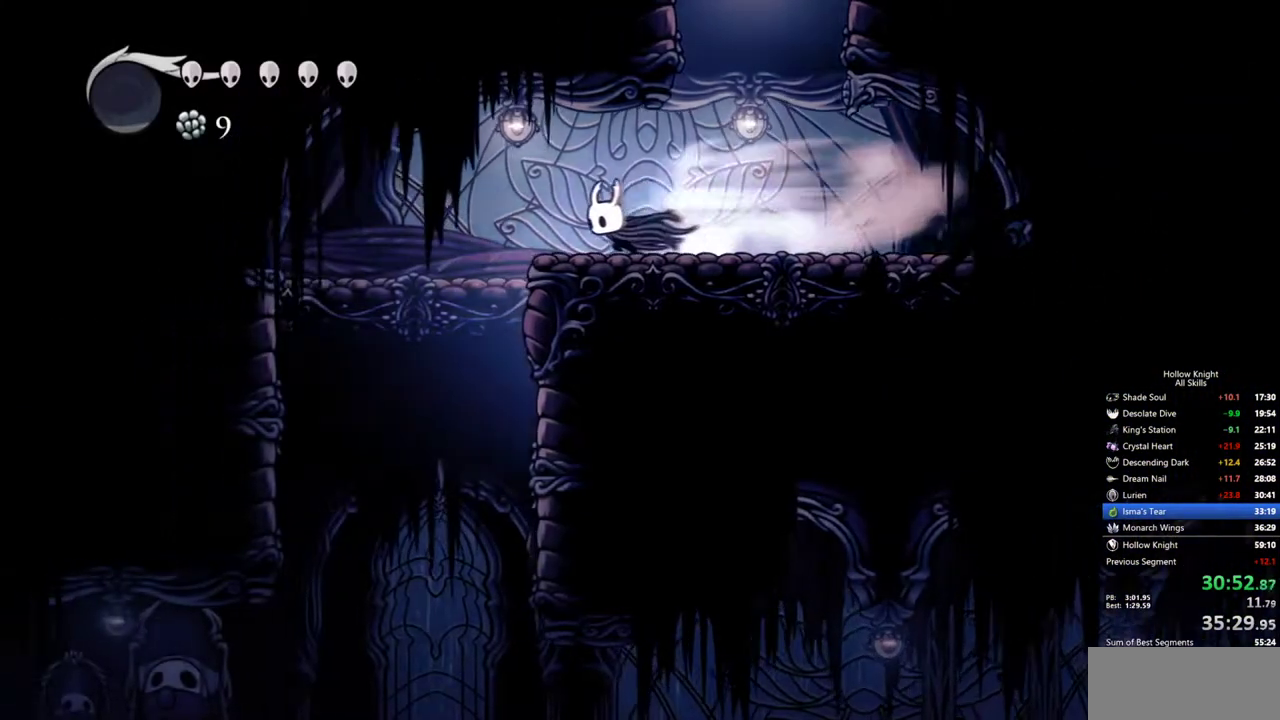
{"keys": ["left"], "events": []}
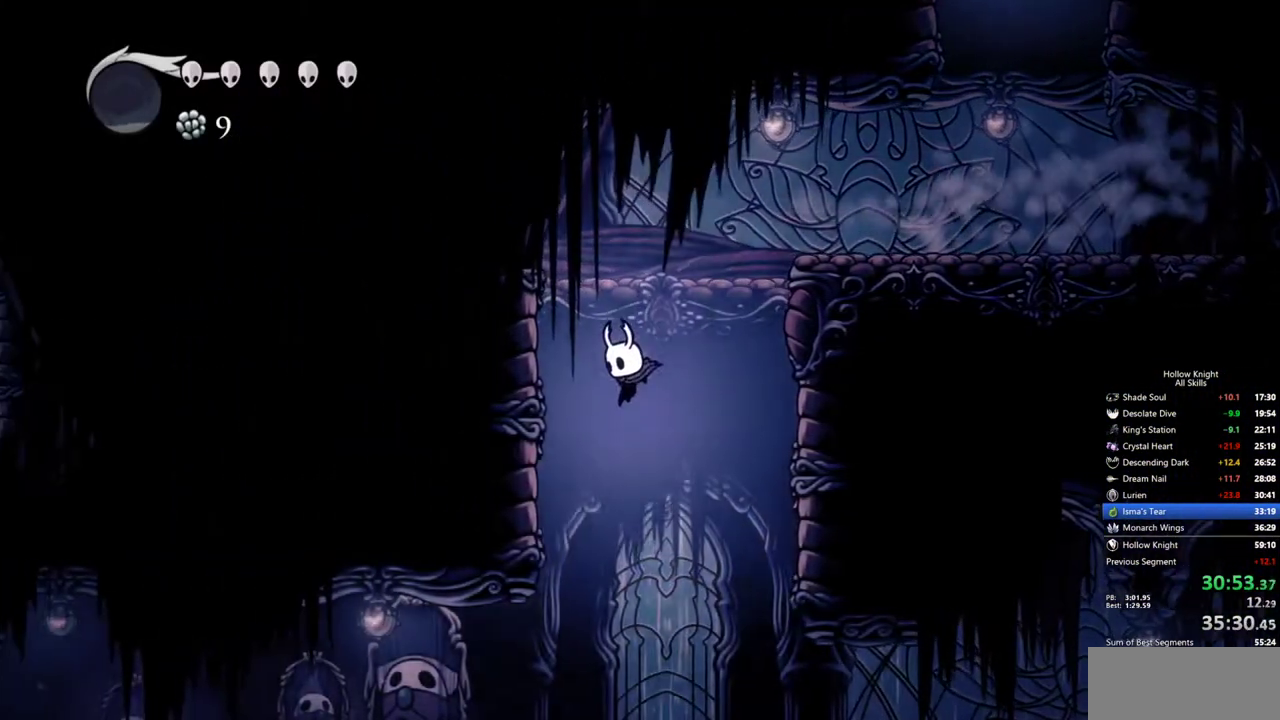
{"keys": ["left"], "events": []}
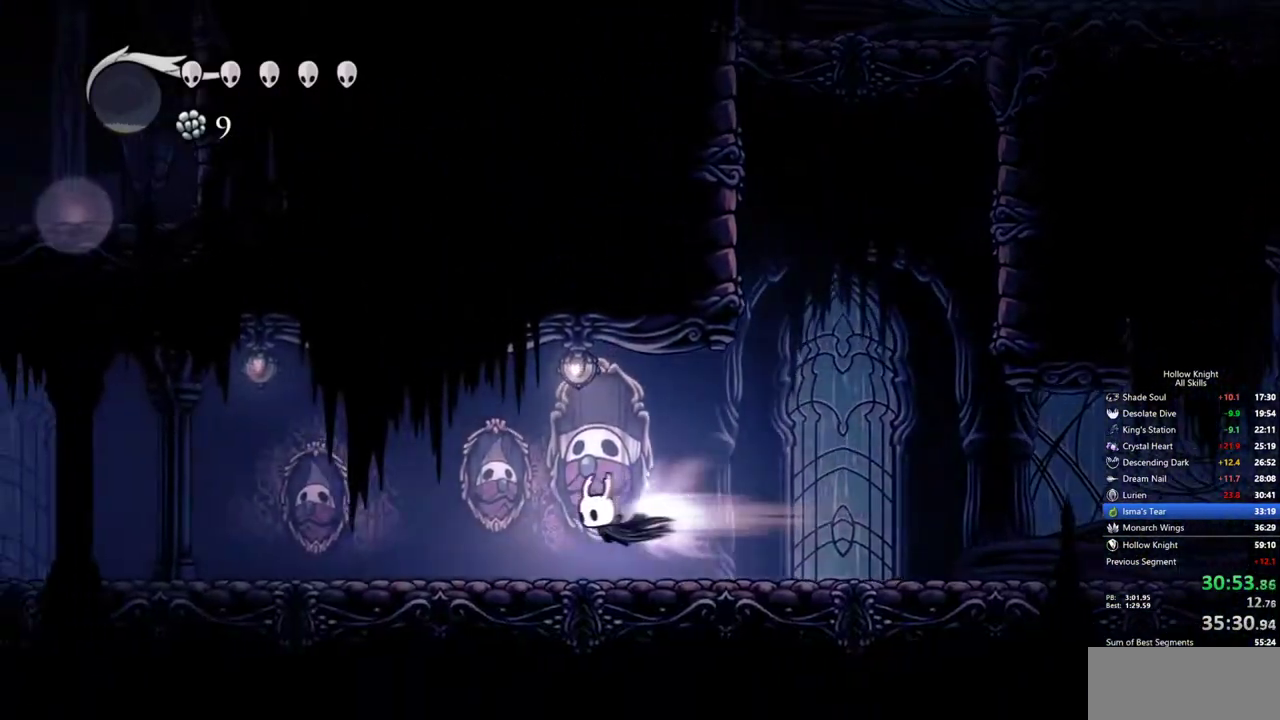
{"keys": ["left"], "events": []}